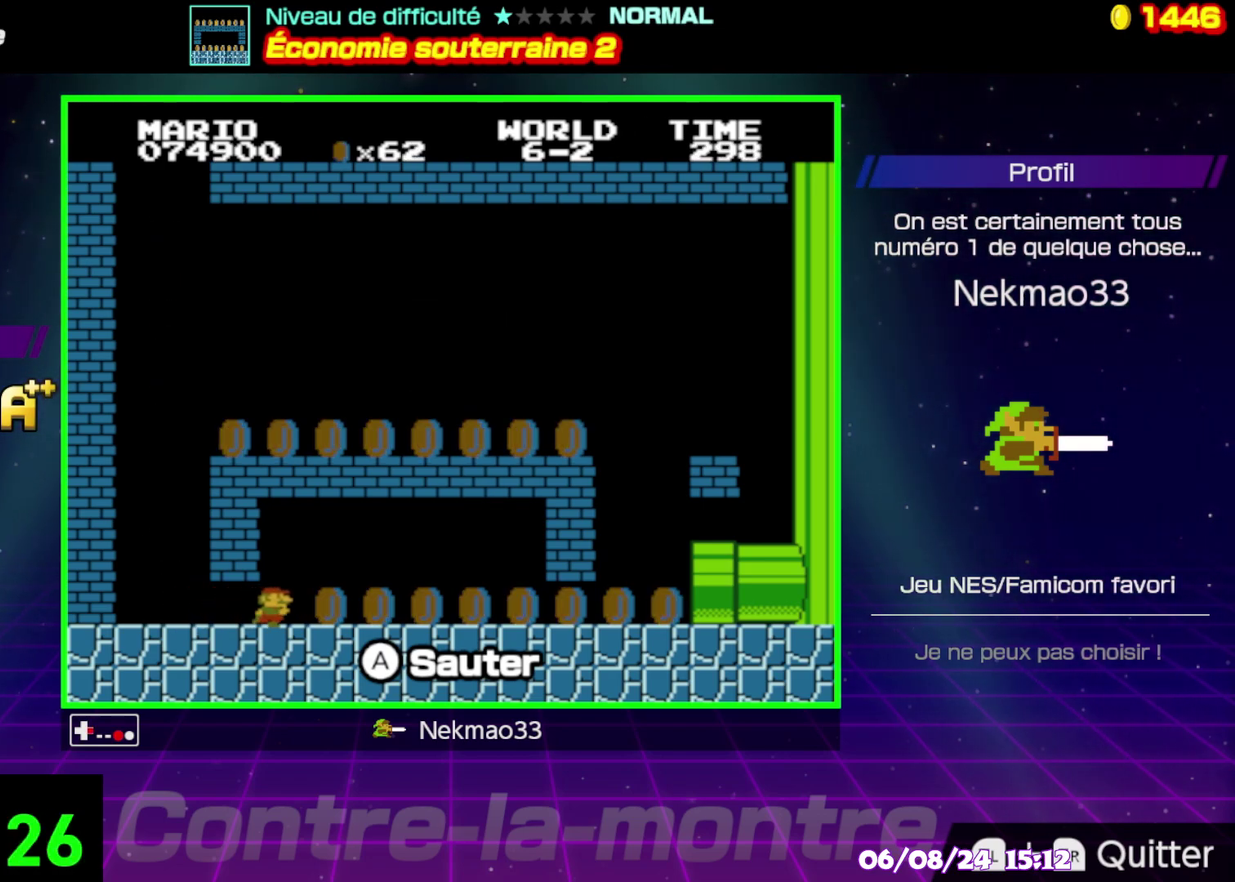
Gameplay with a controller (Nintendo layout); each line is a JSON object with the inputs held at the frame after it. "events" lists button and stick changes between this image and that frame as [ms after this image, input, new state], when the widget could be followed in between. Not read: A DPAD_RIGHT DPAD_UP L3 R3.
{"buttons": ["B"], "events": []}
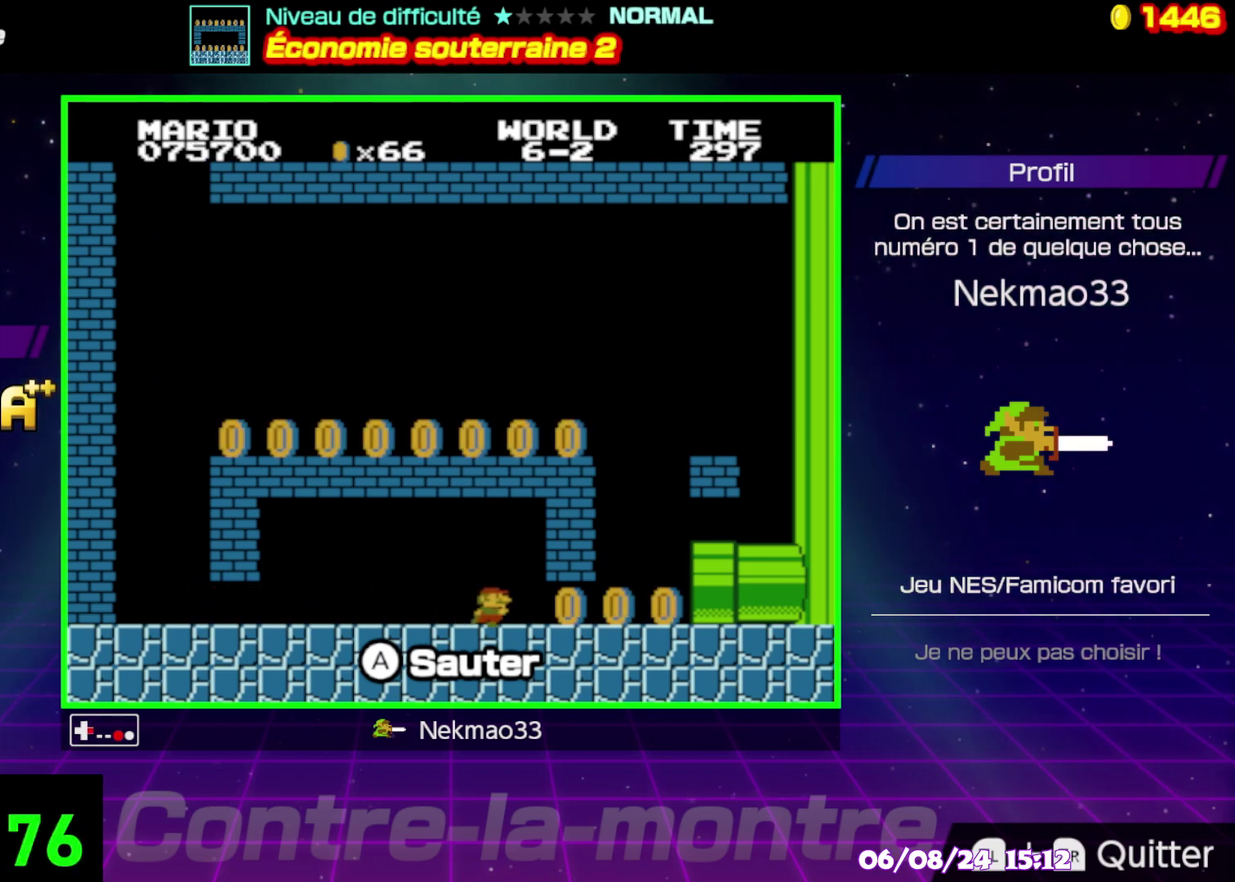
{"buttons": [], "events": [[217, "B", "up"]]}
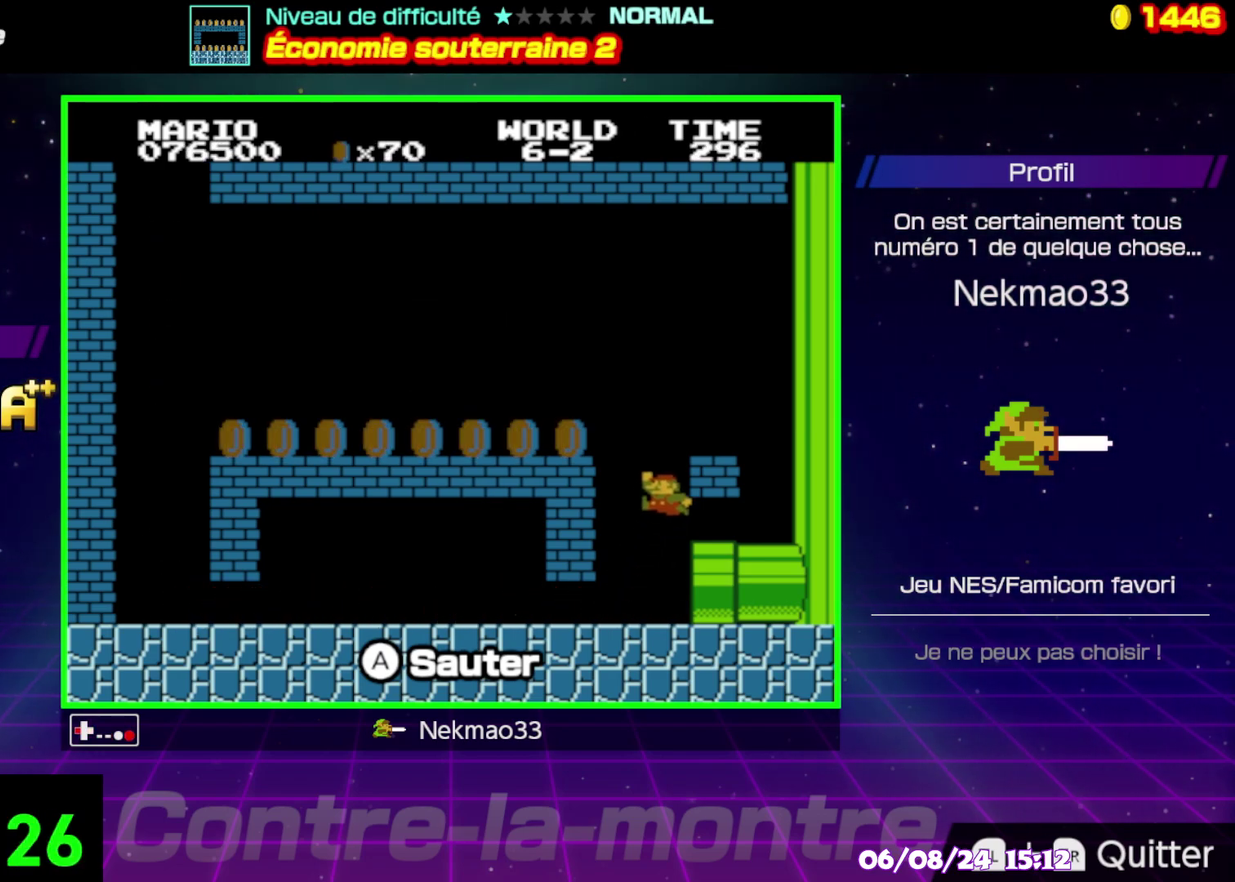
{"buttons": [], "events": []}
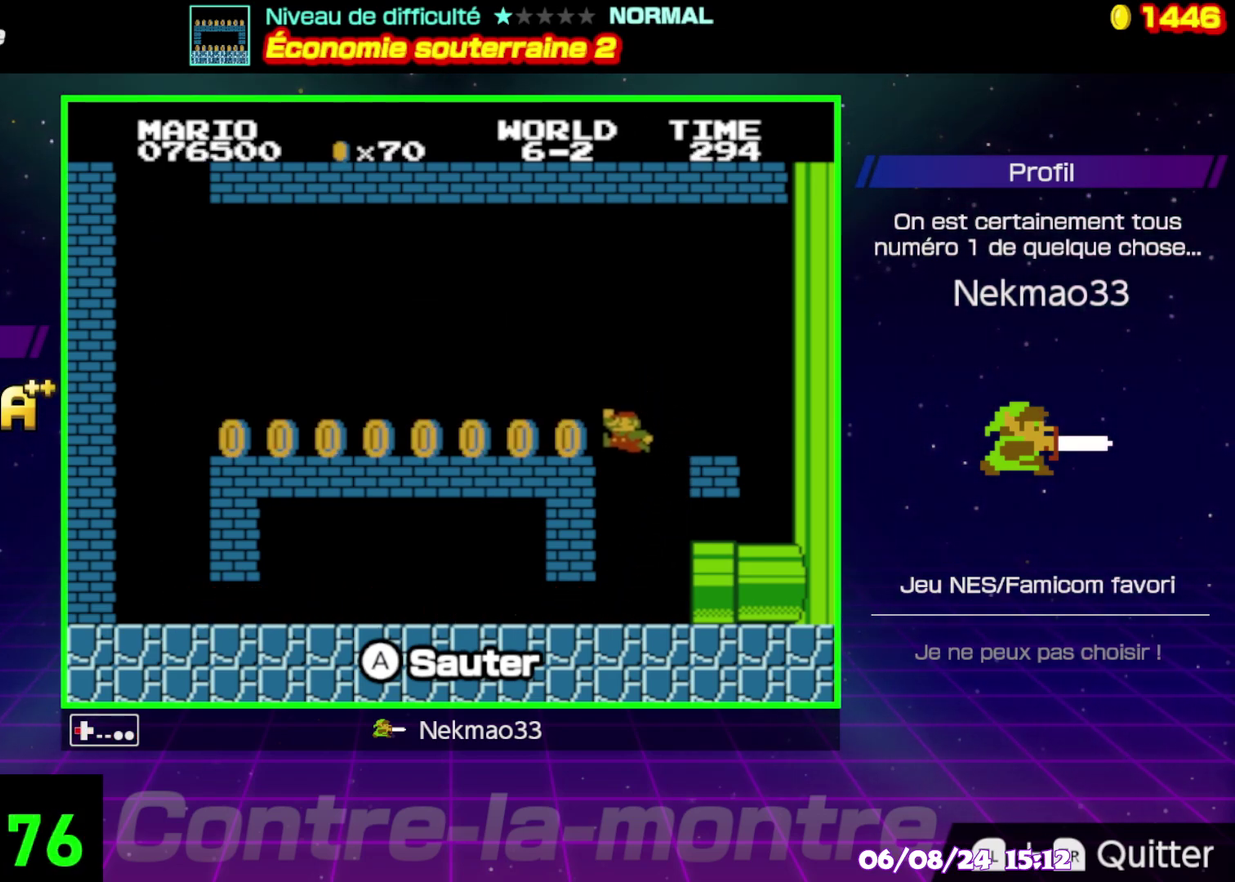
{"buttons": [], "events": [[100, "B", "down"], [400, "B", "up"]]}
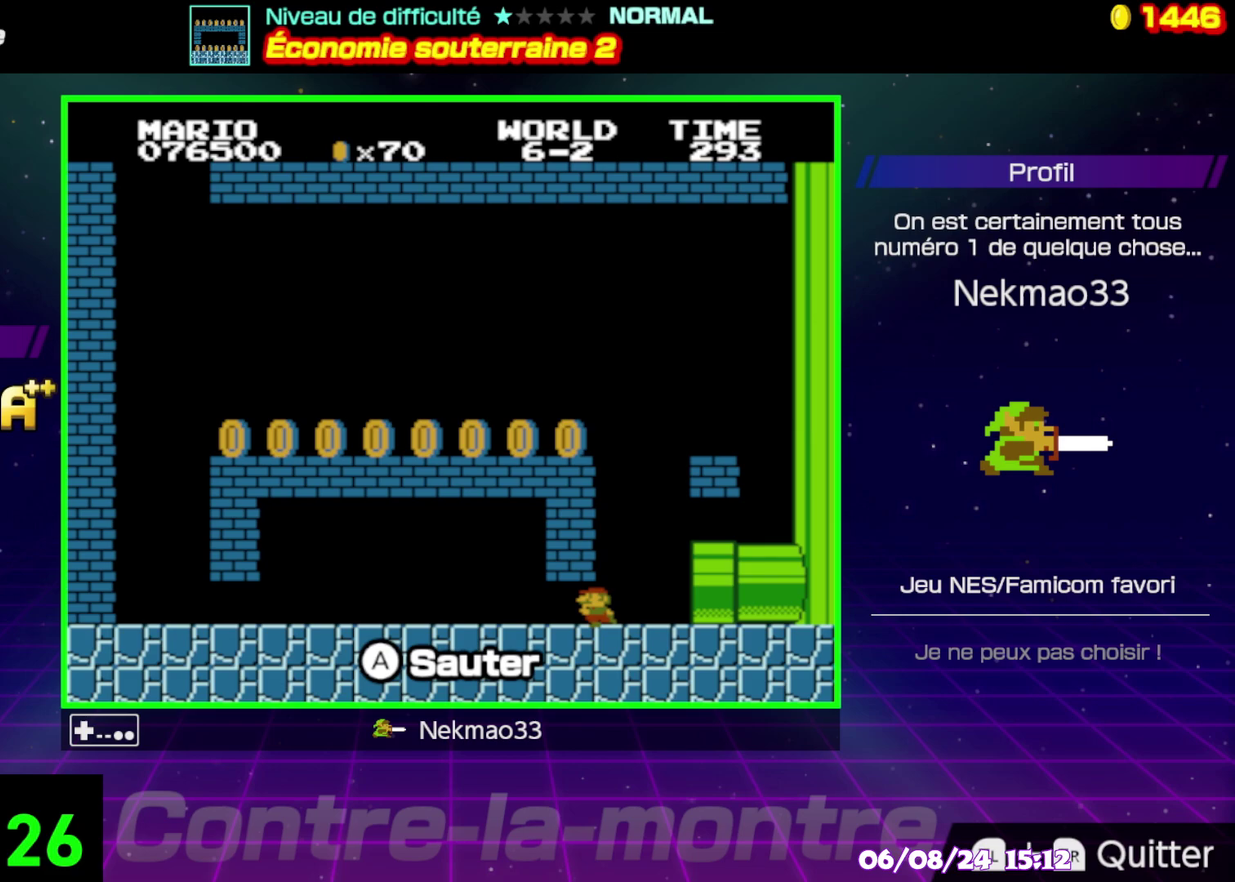
{"buttons": [], "events": []}
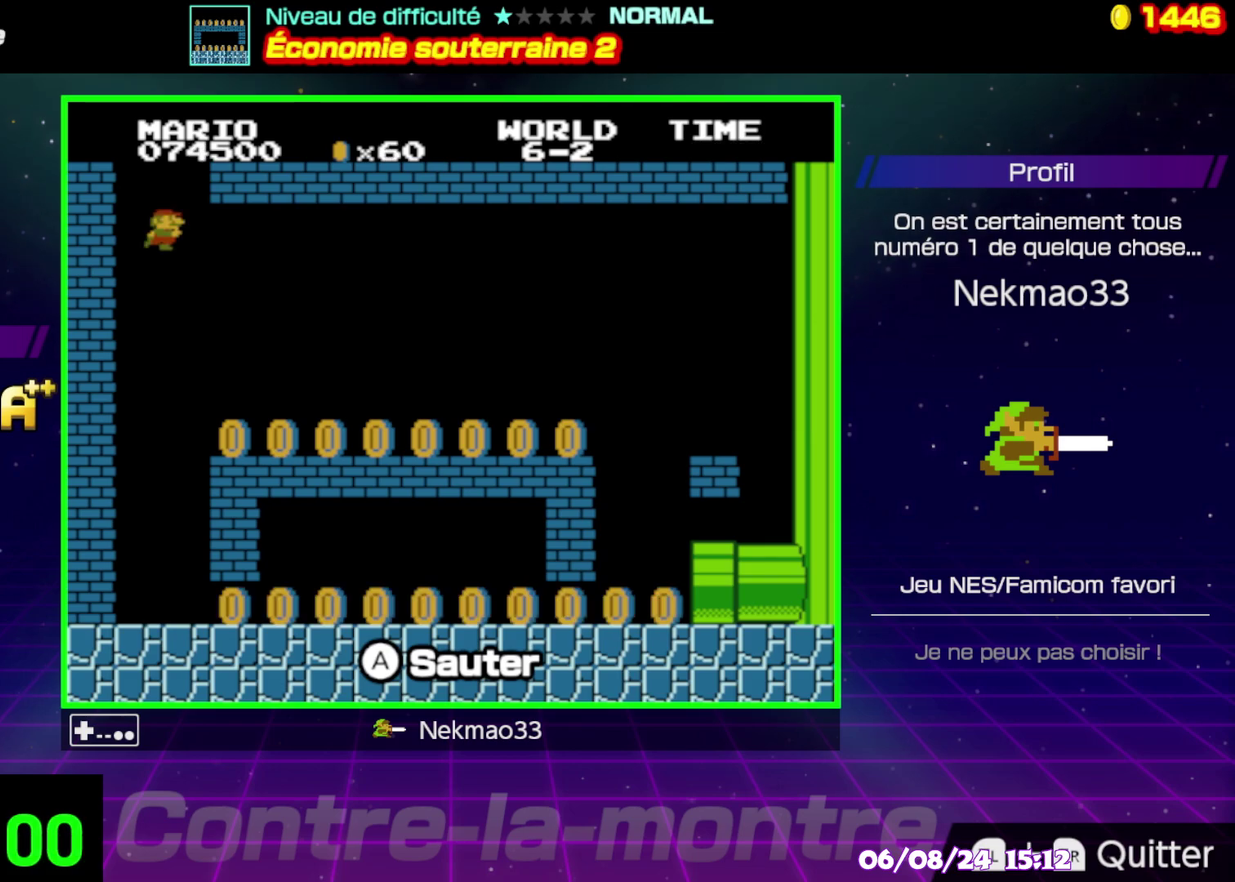
{"buttons": [], "events": []}
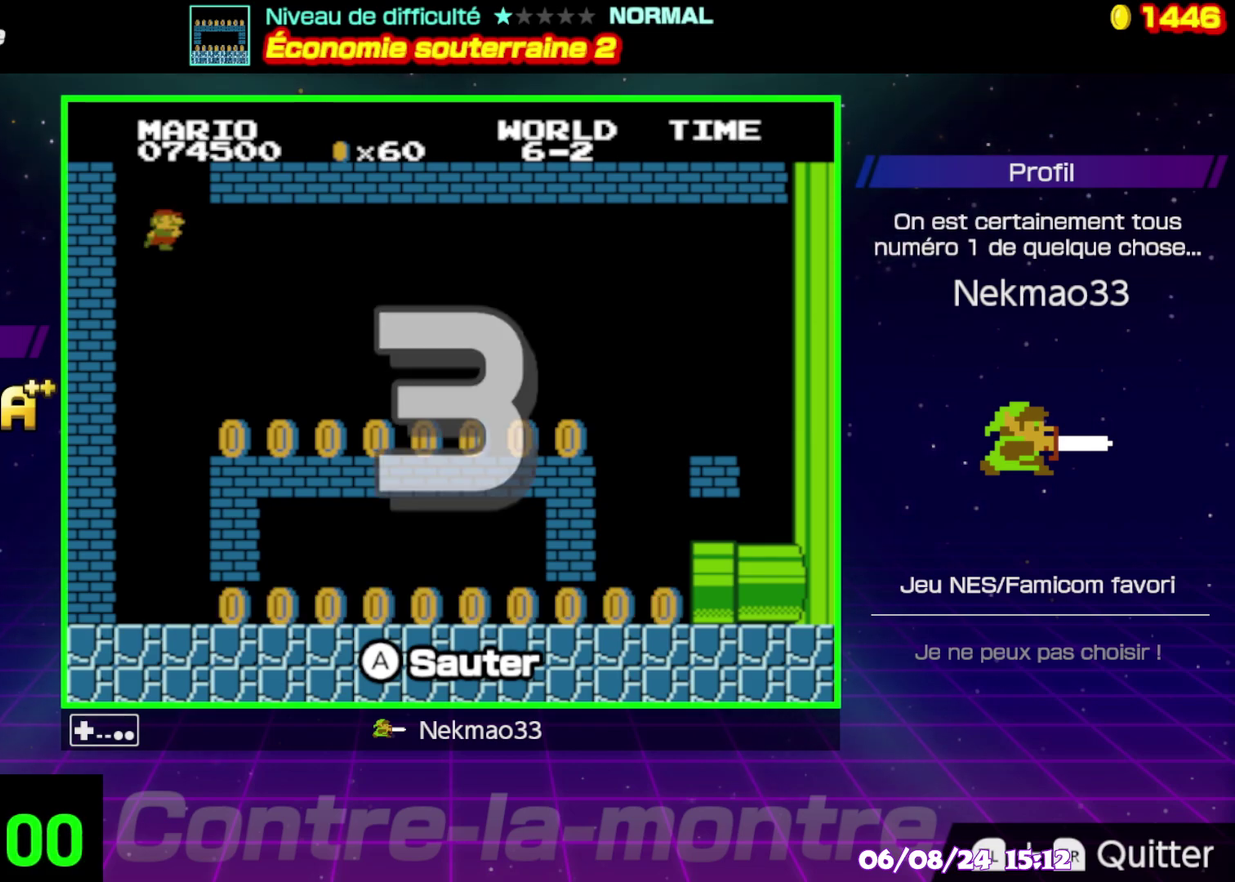
{"buttons": [], "events": []}
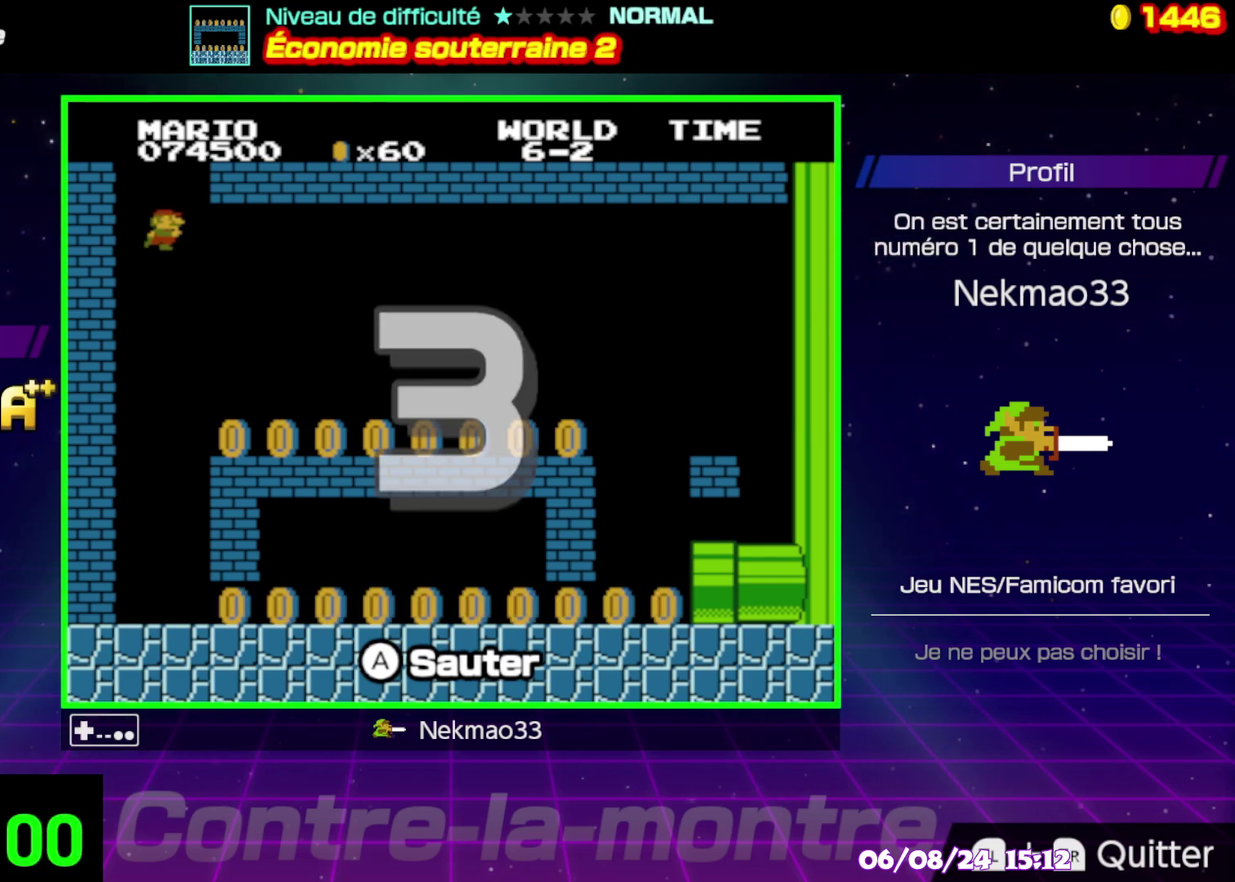
{"buttons": [], "events": []}
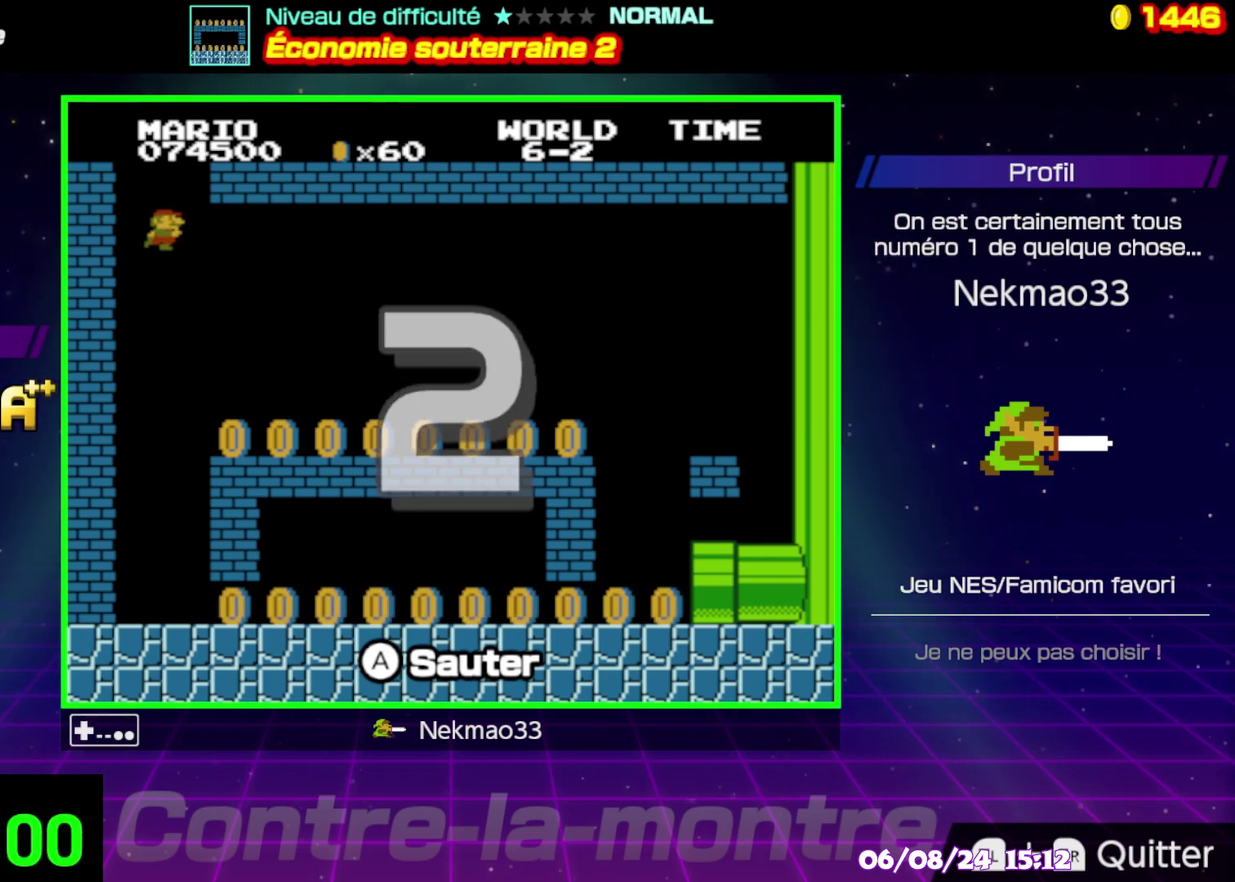
{"buttons": [], "events": []}
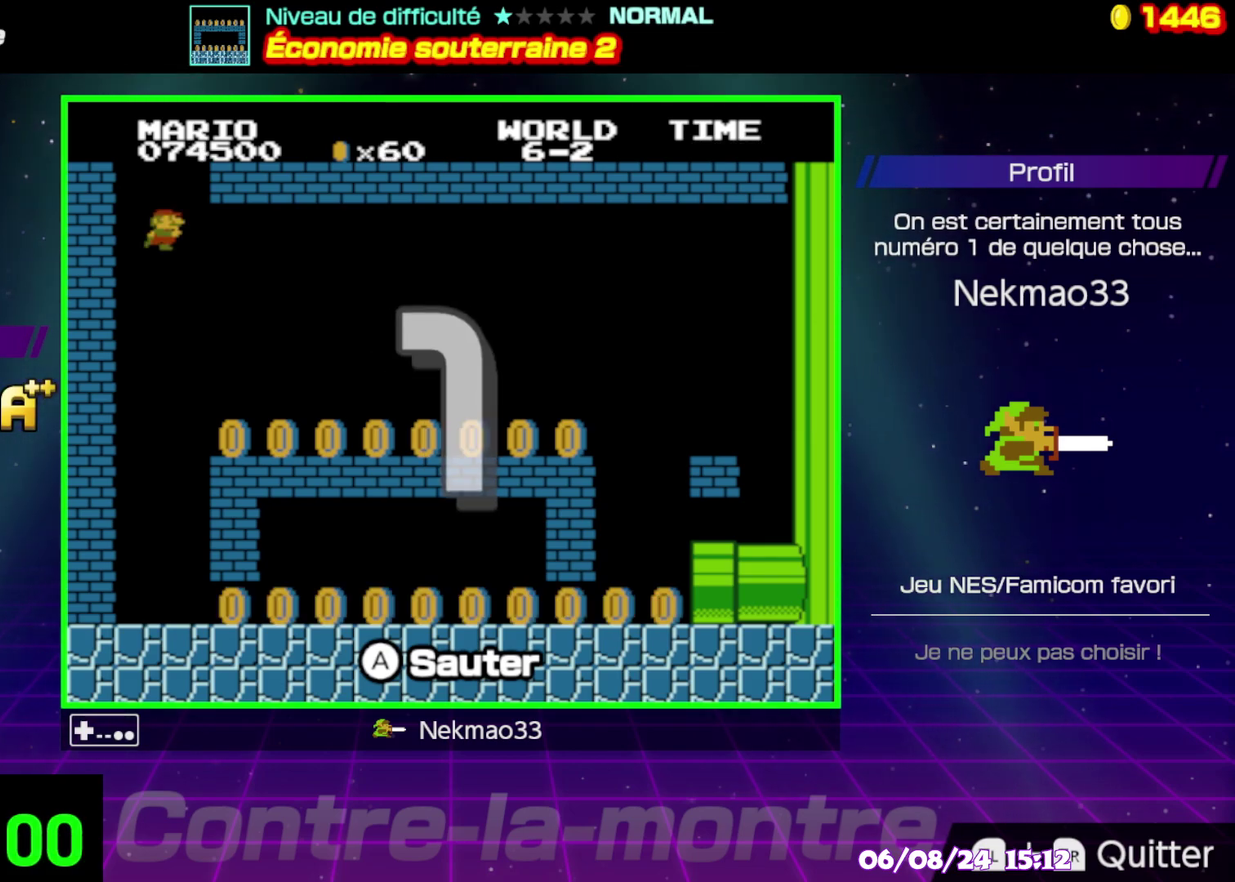
{"buttons": [], "events": []}
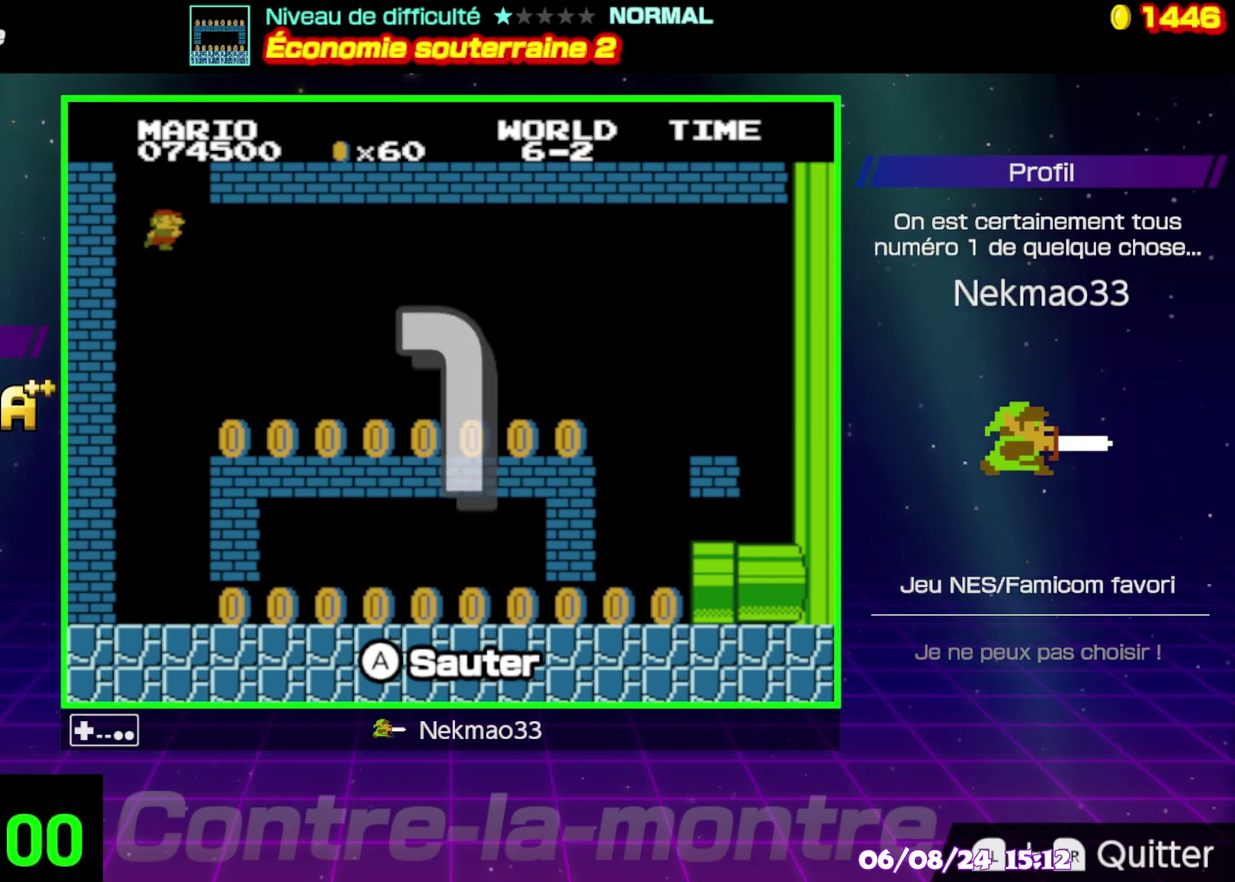
{"buttons": ["B"], "events": [[467, "B", "down"]]}
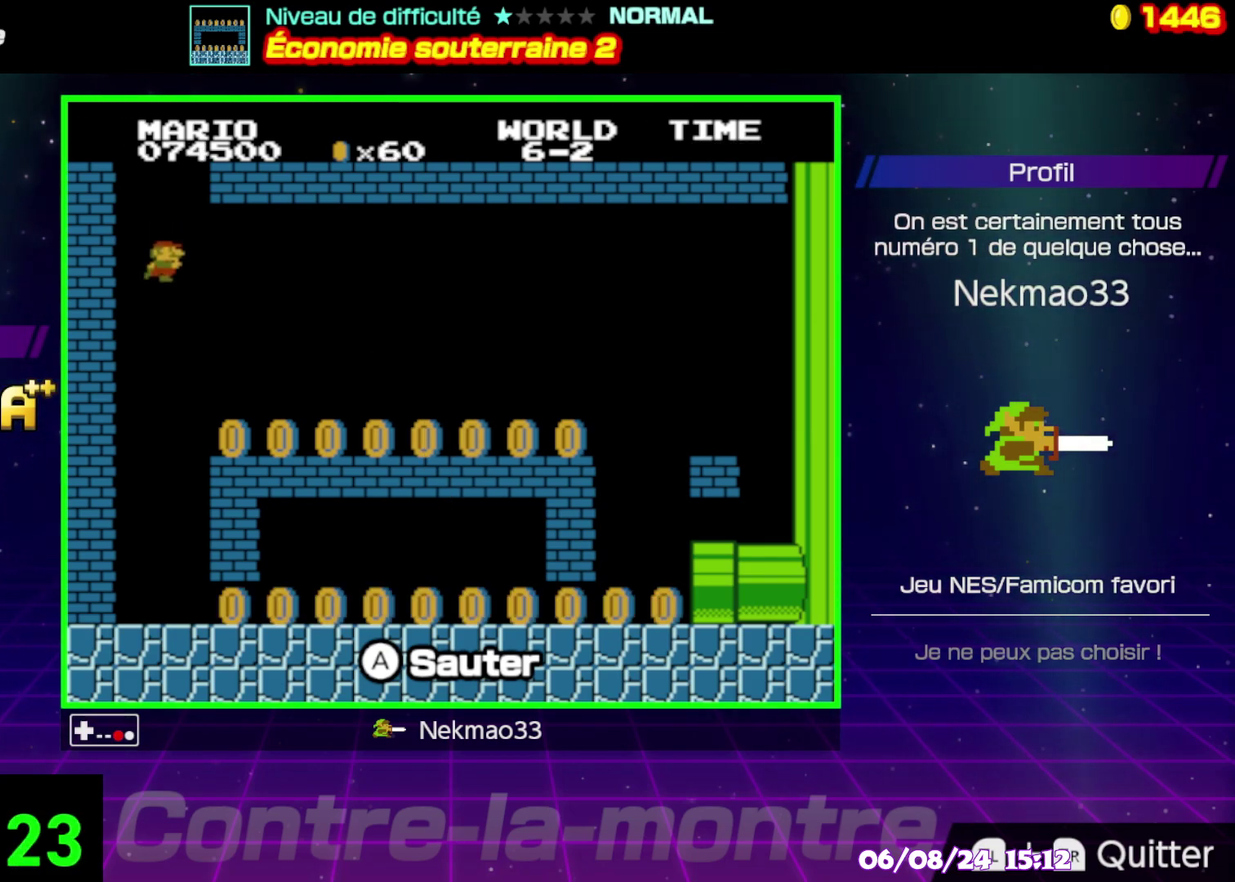
{"buttons": ["B"], "events": []}
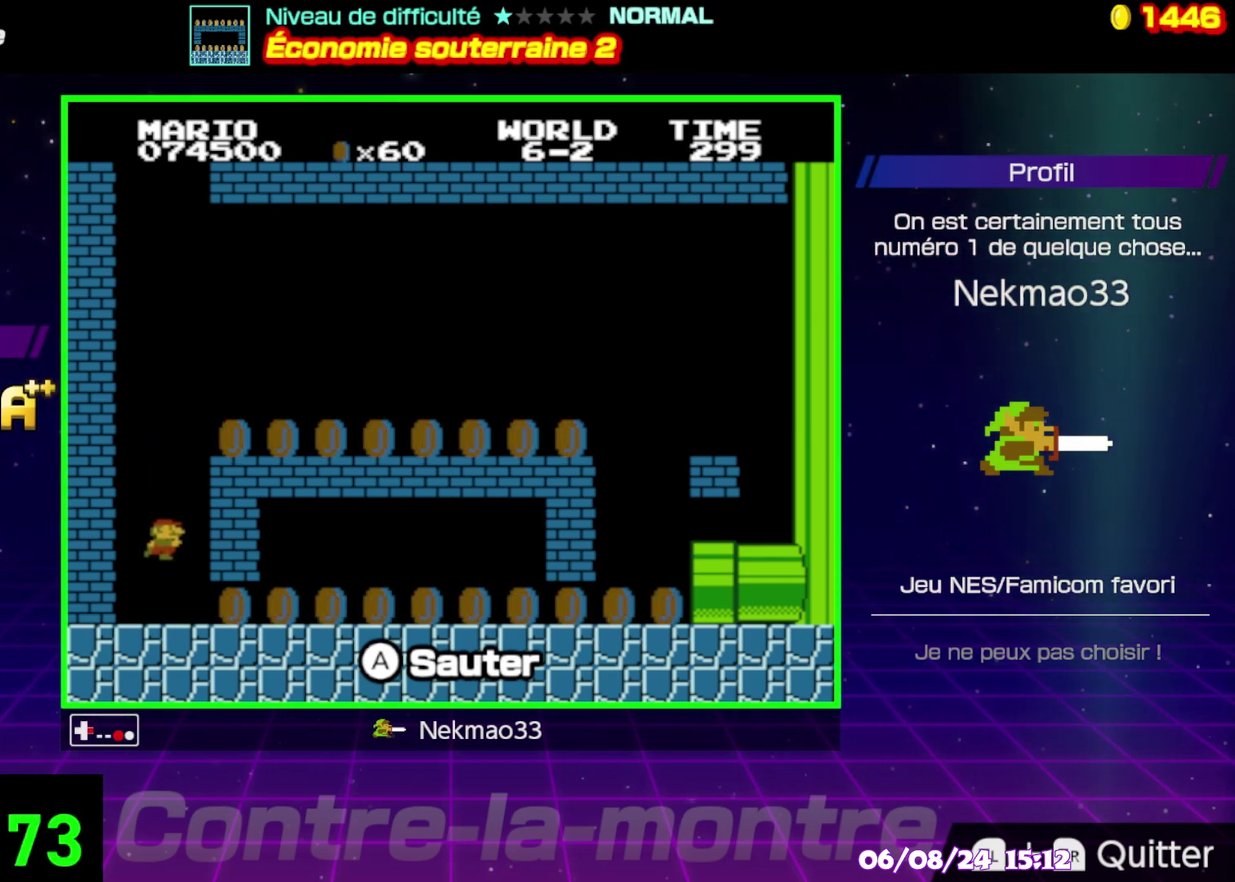
{"buttons": ["B"], "events": []}
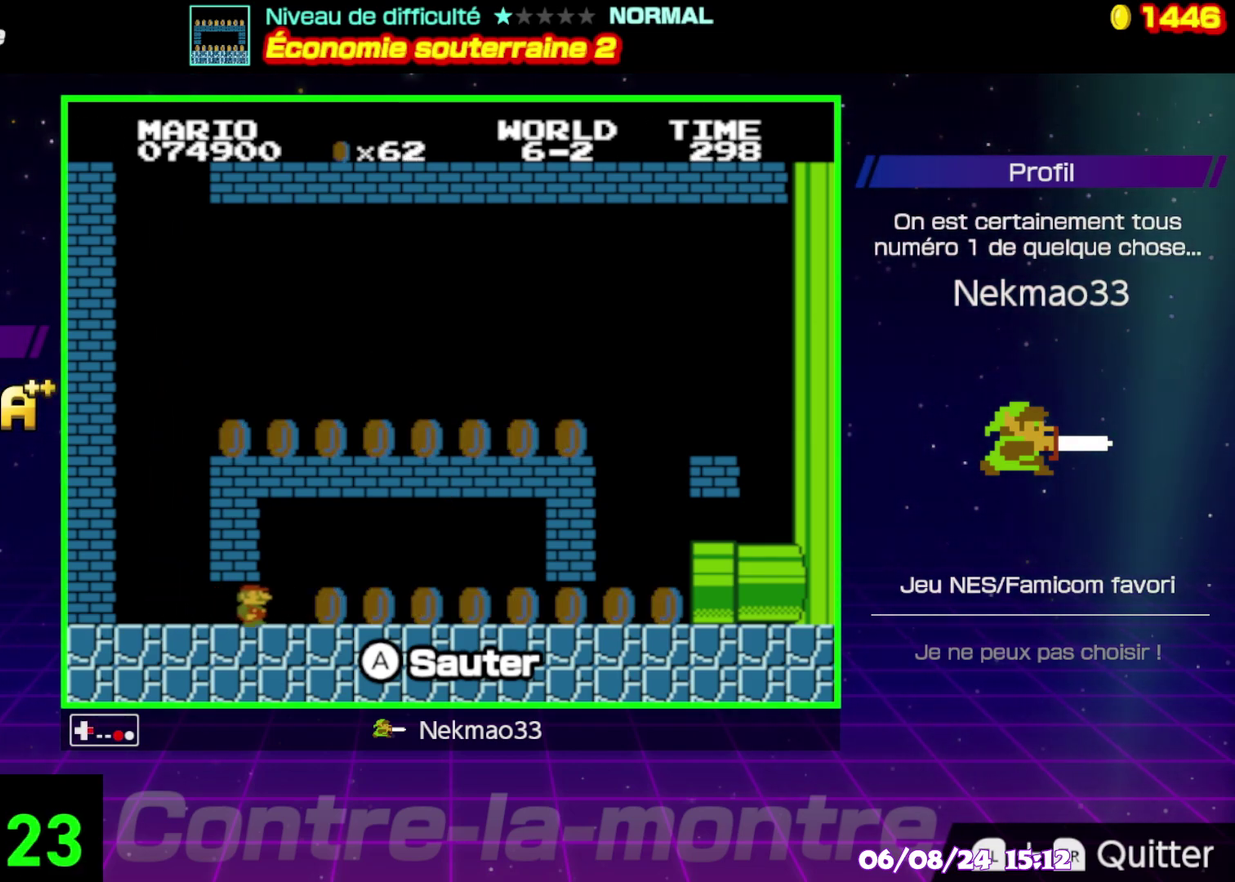
{"buttons": ["B"], "events": []}
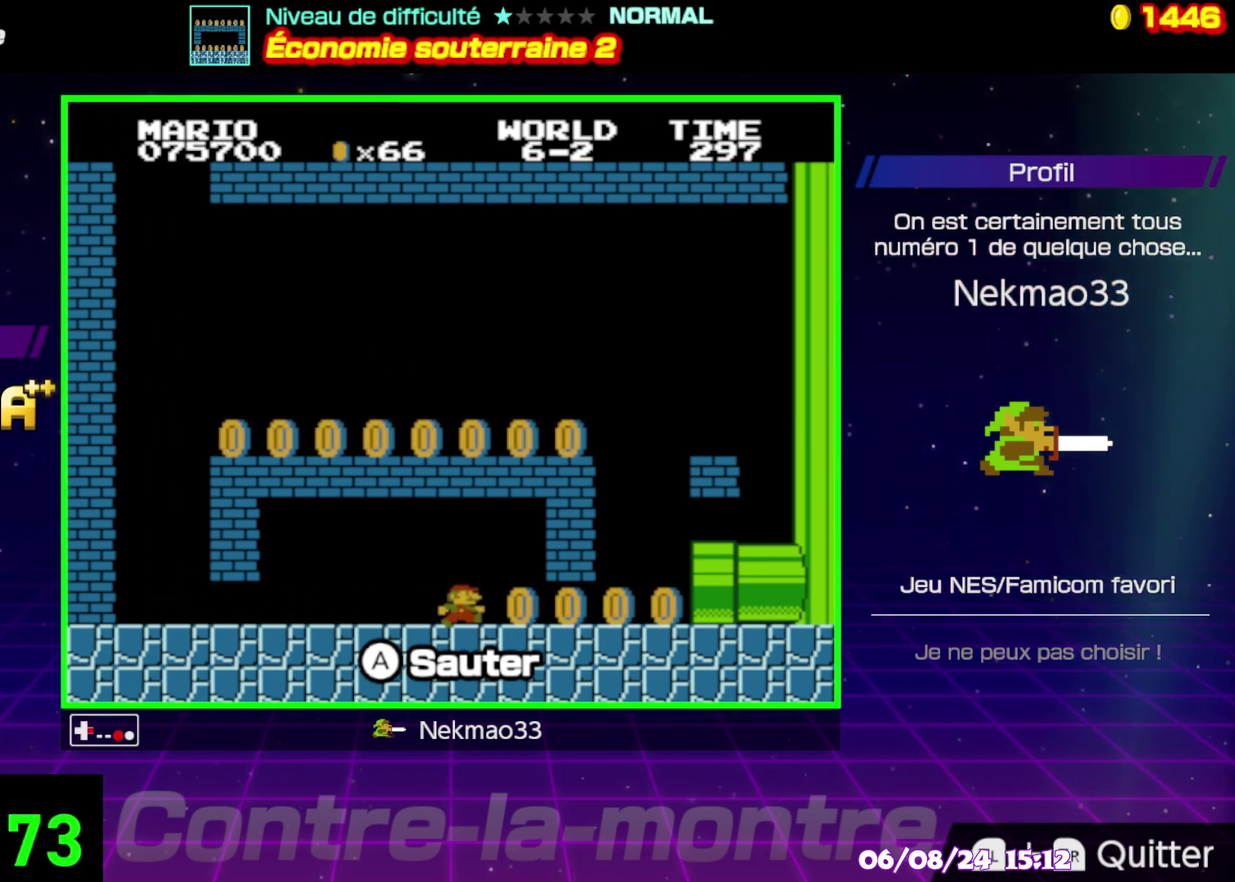
{"buttons": [], "events": [[150, "B", "up"]]}
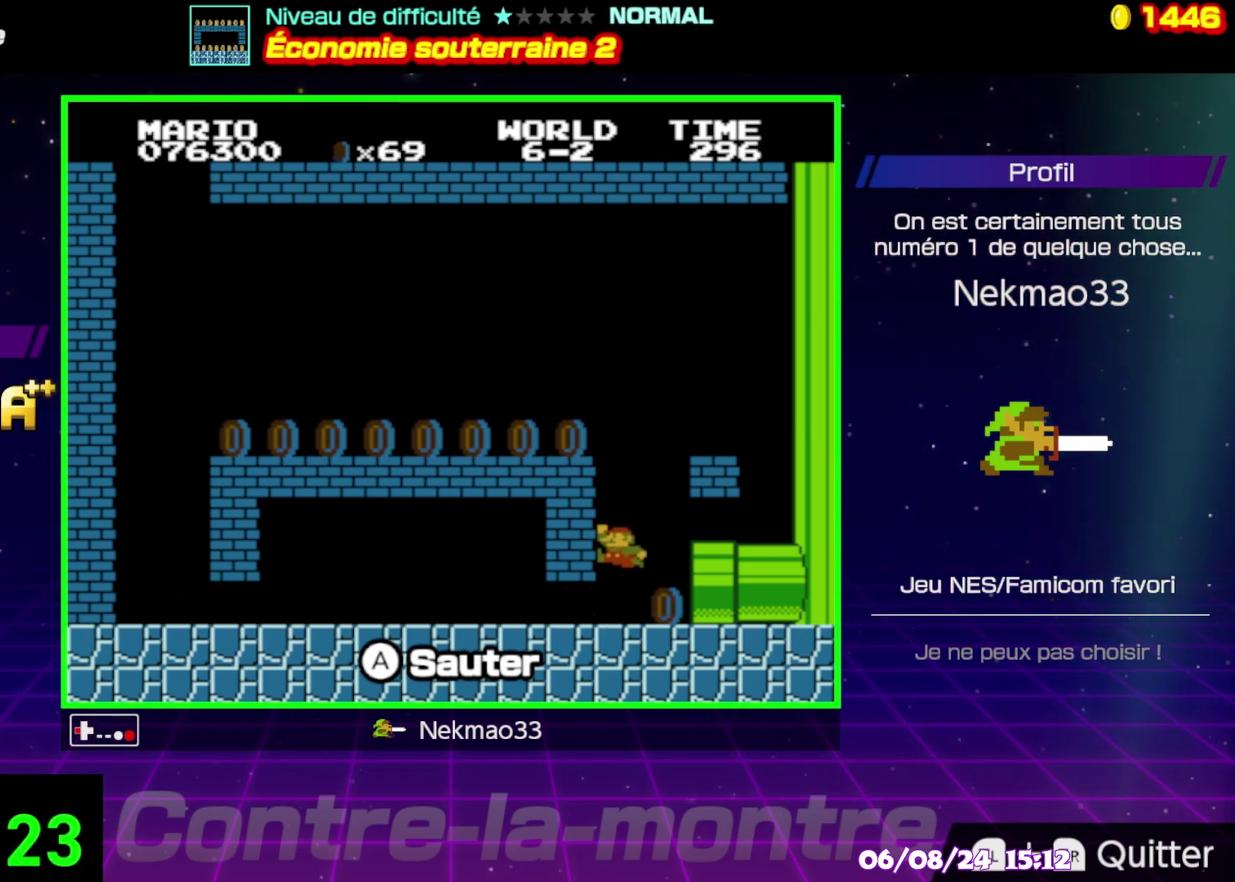
{"buttons": [], "events": []}
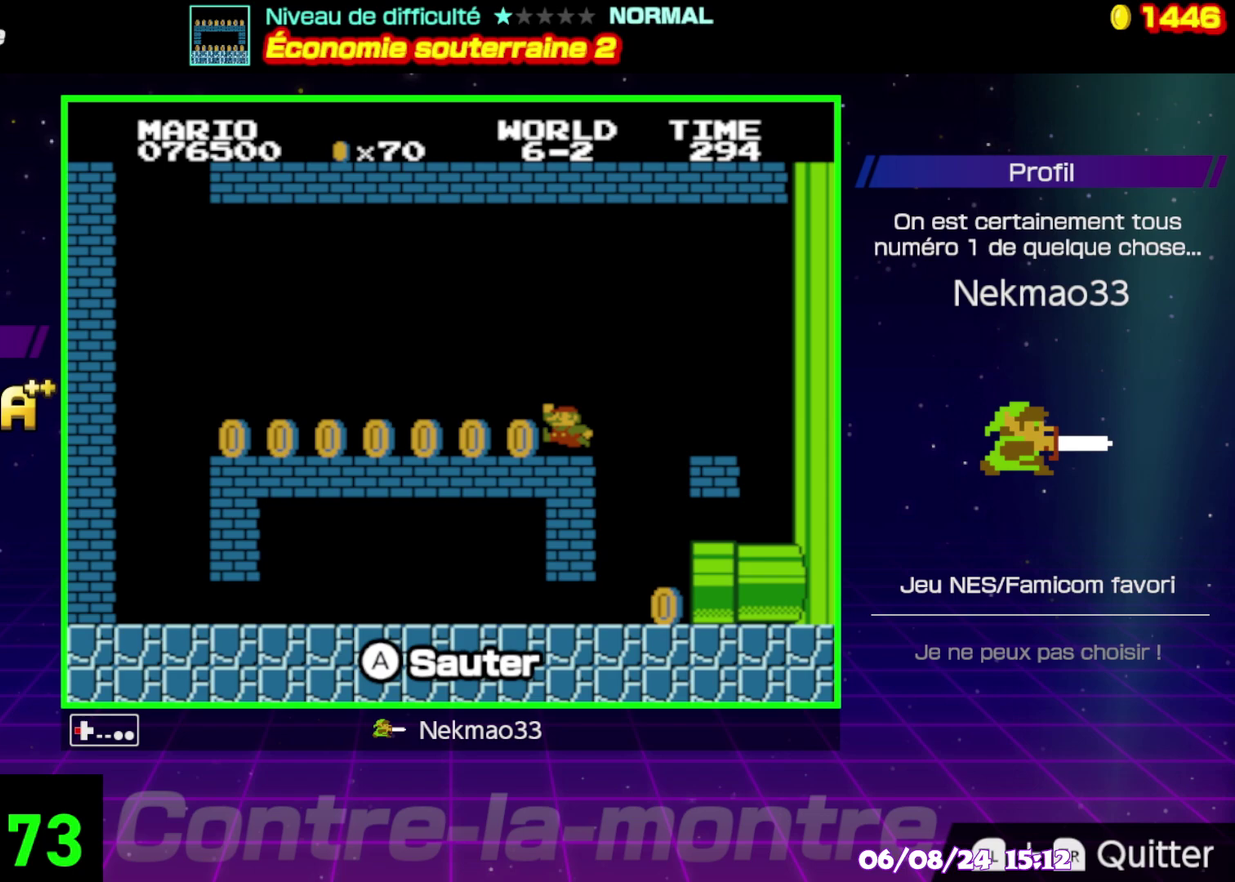
{"buttons": [], "events": []}
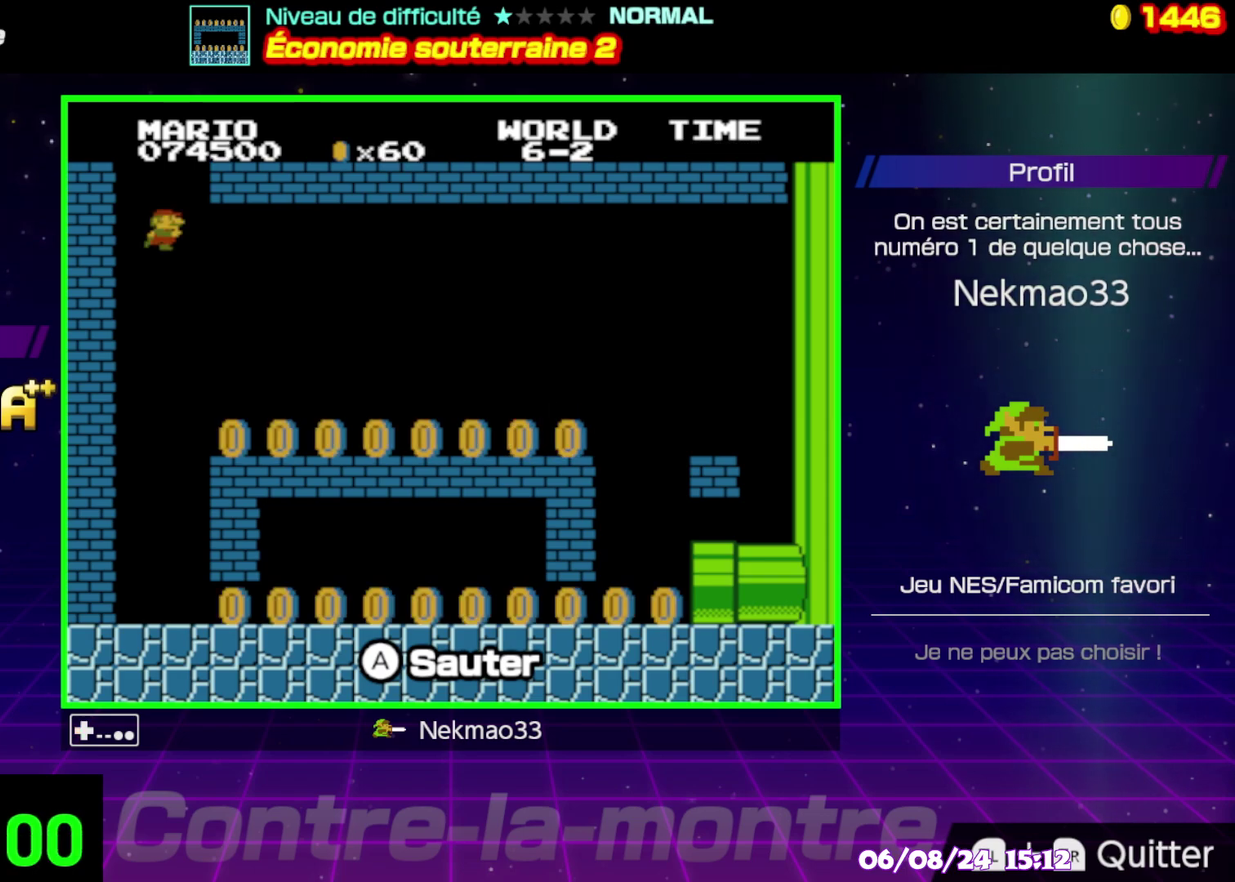
{"buttons": [], "events": []}
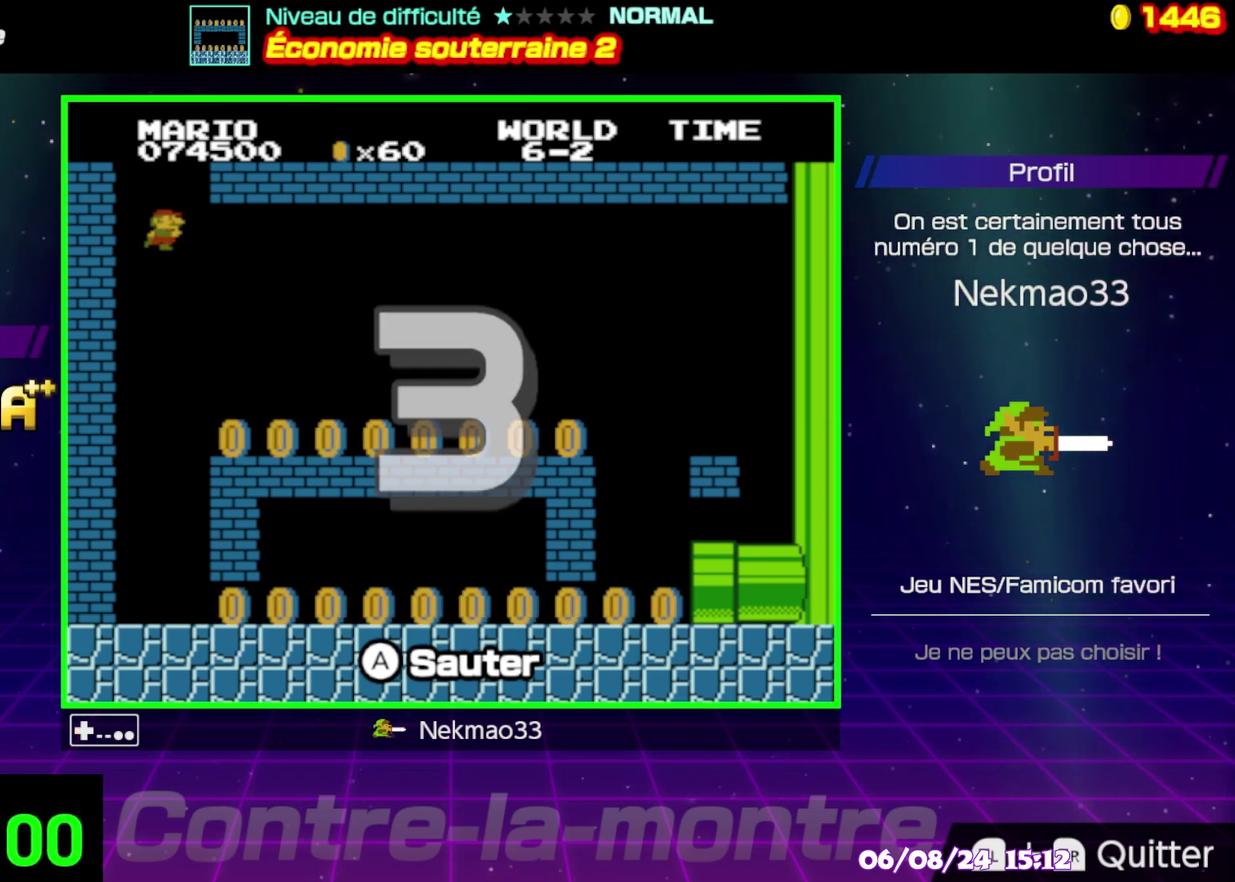
{"buttons": [], "events": []}
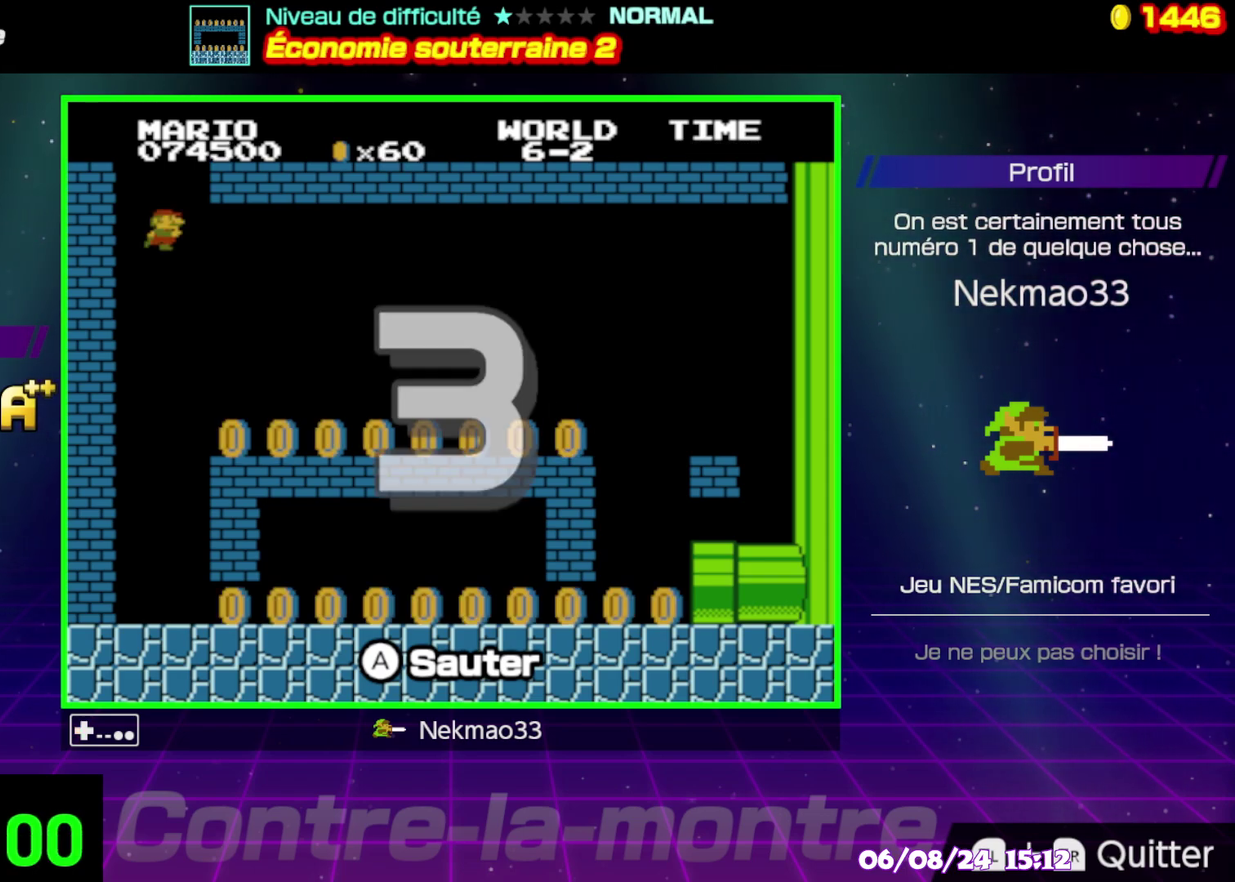
{"buttons": [], "events": []}
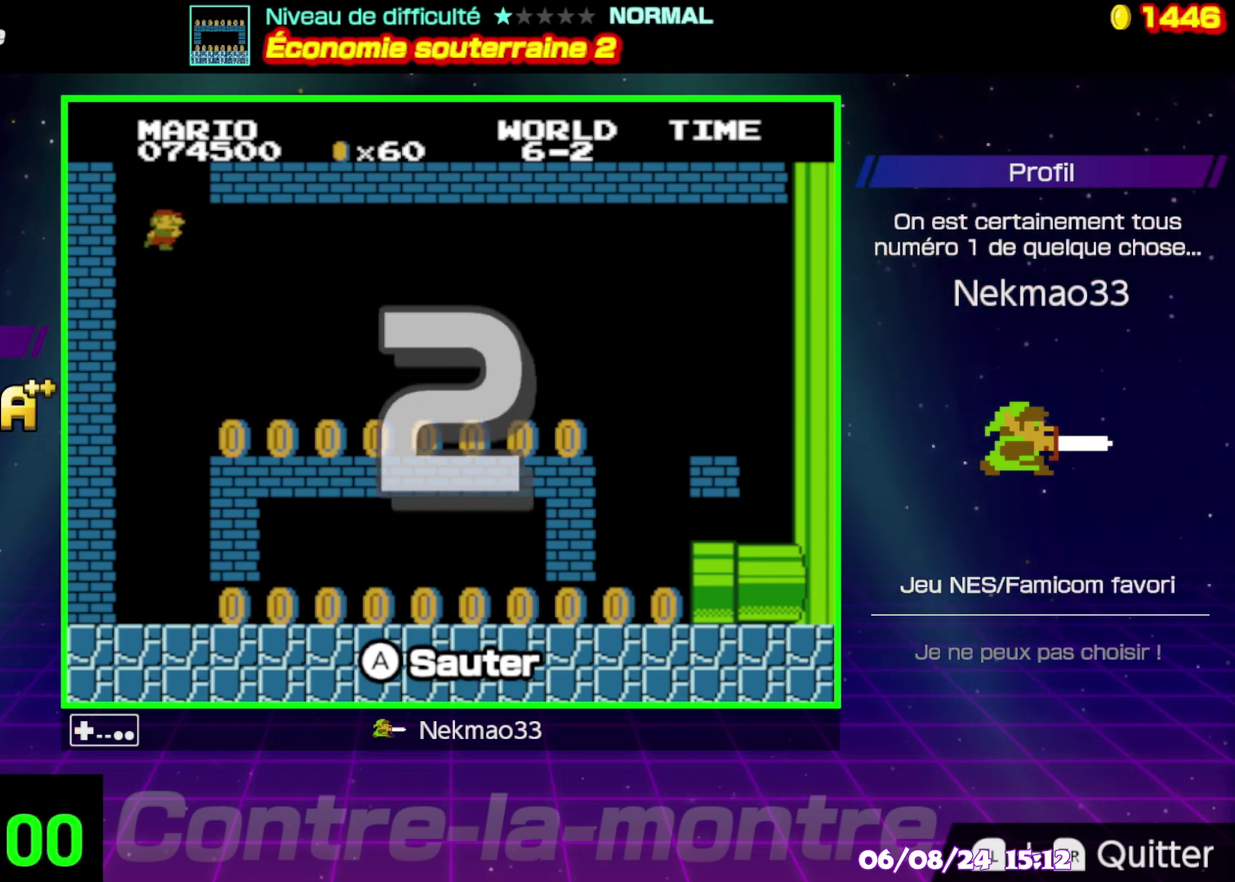
{"buttons": [], "events": []}
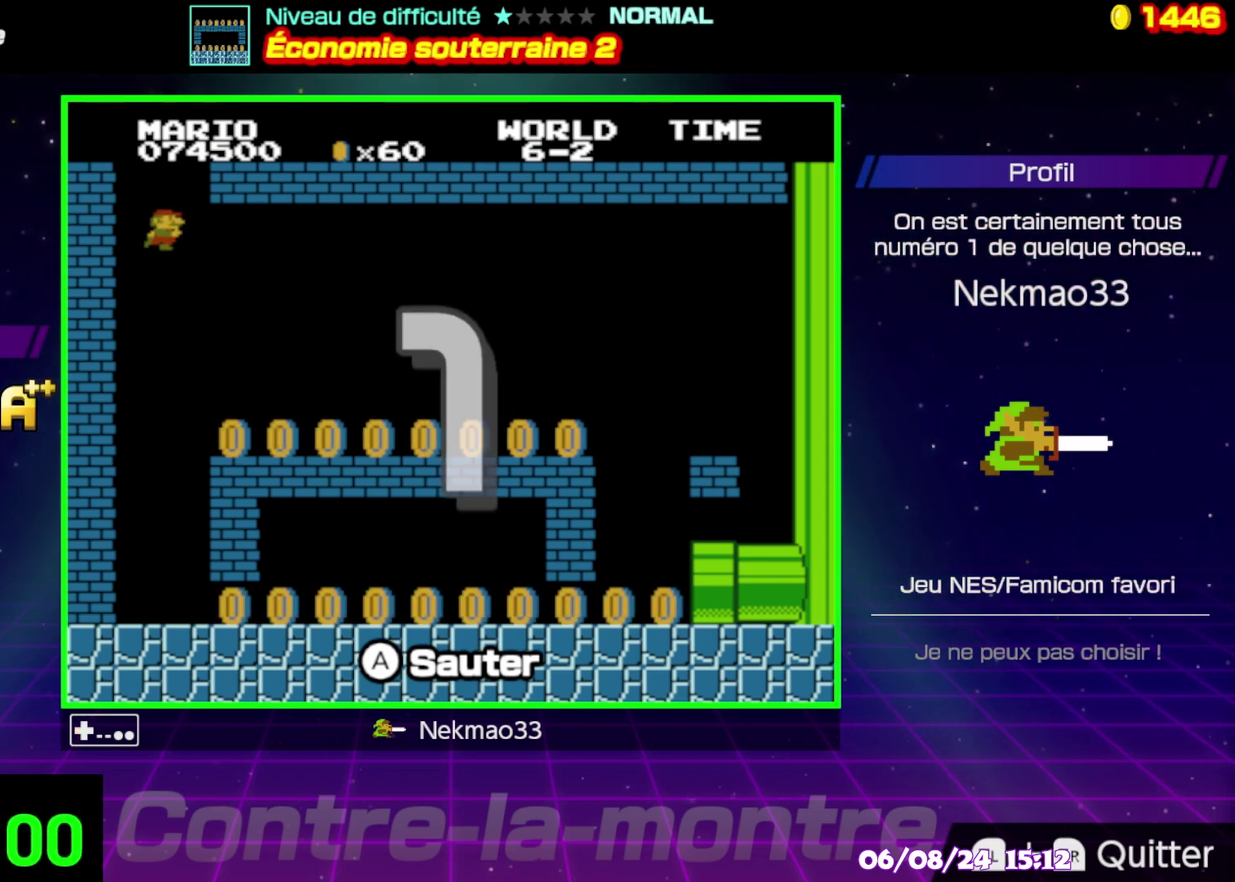
{"buttons": [], "events": []}
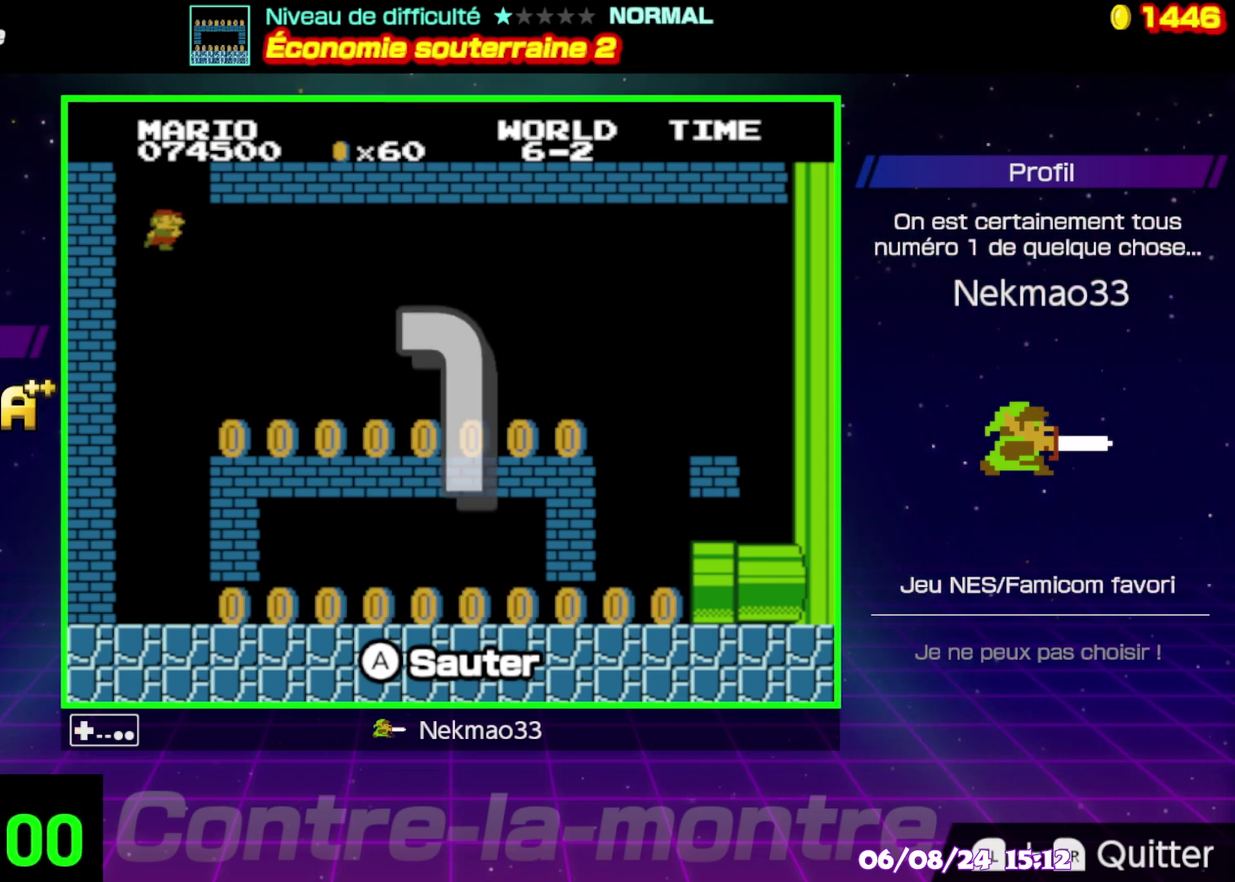
{"buttons": [], "events": []}
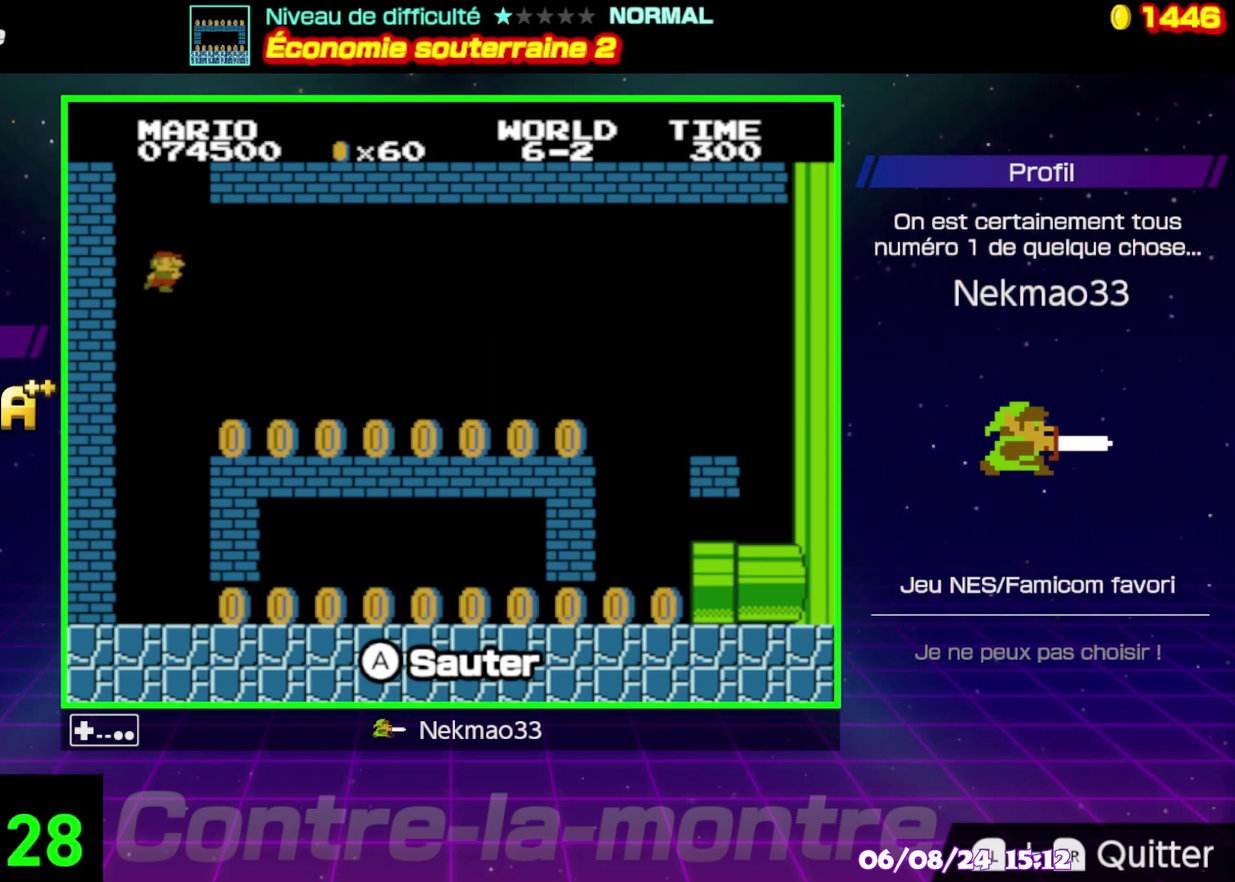
{"buttons": ["B"], "events": [[450, "B", "down"]]}
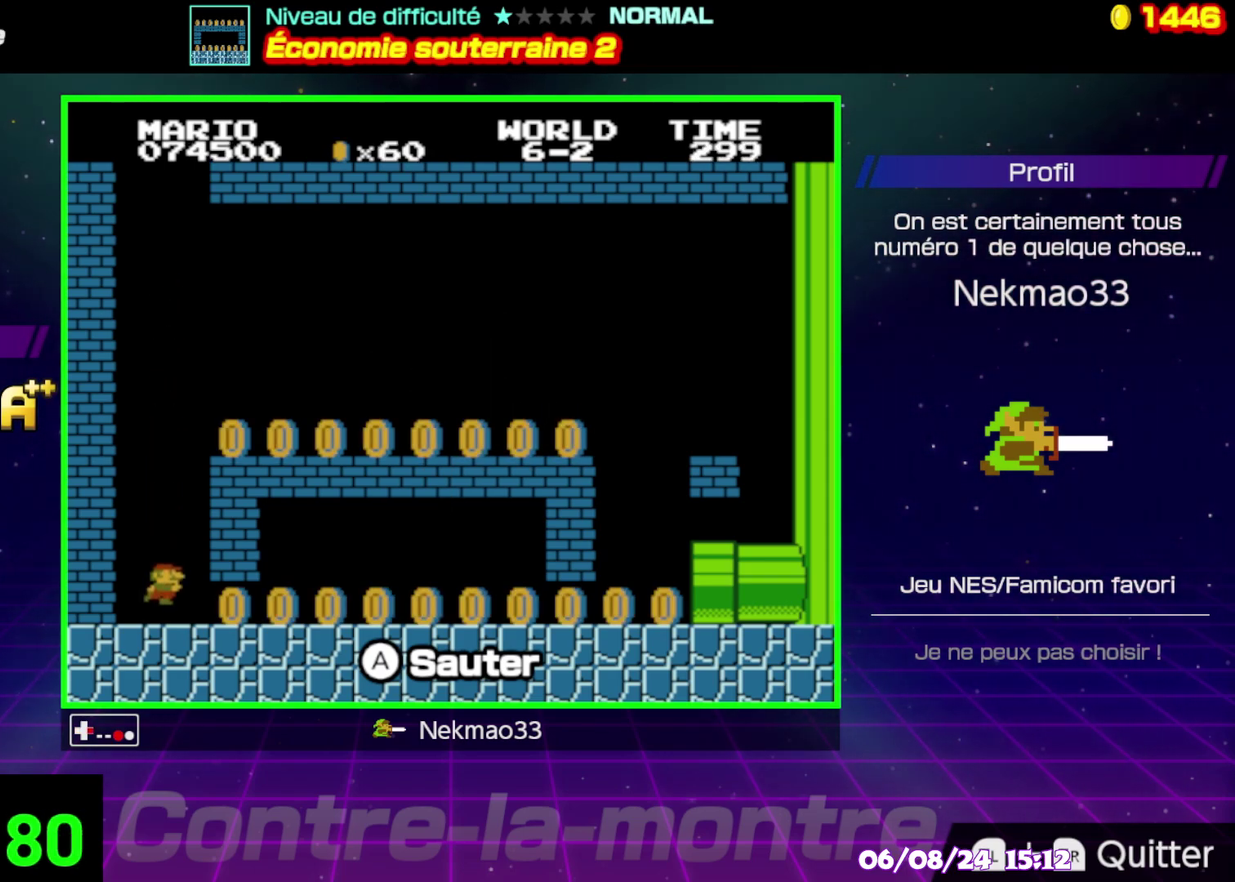
{"buttons": ["B"], "events": []}
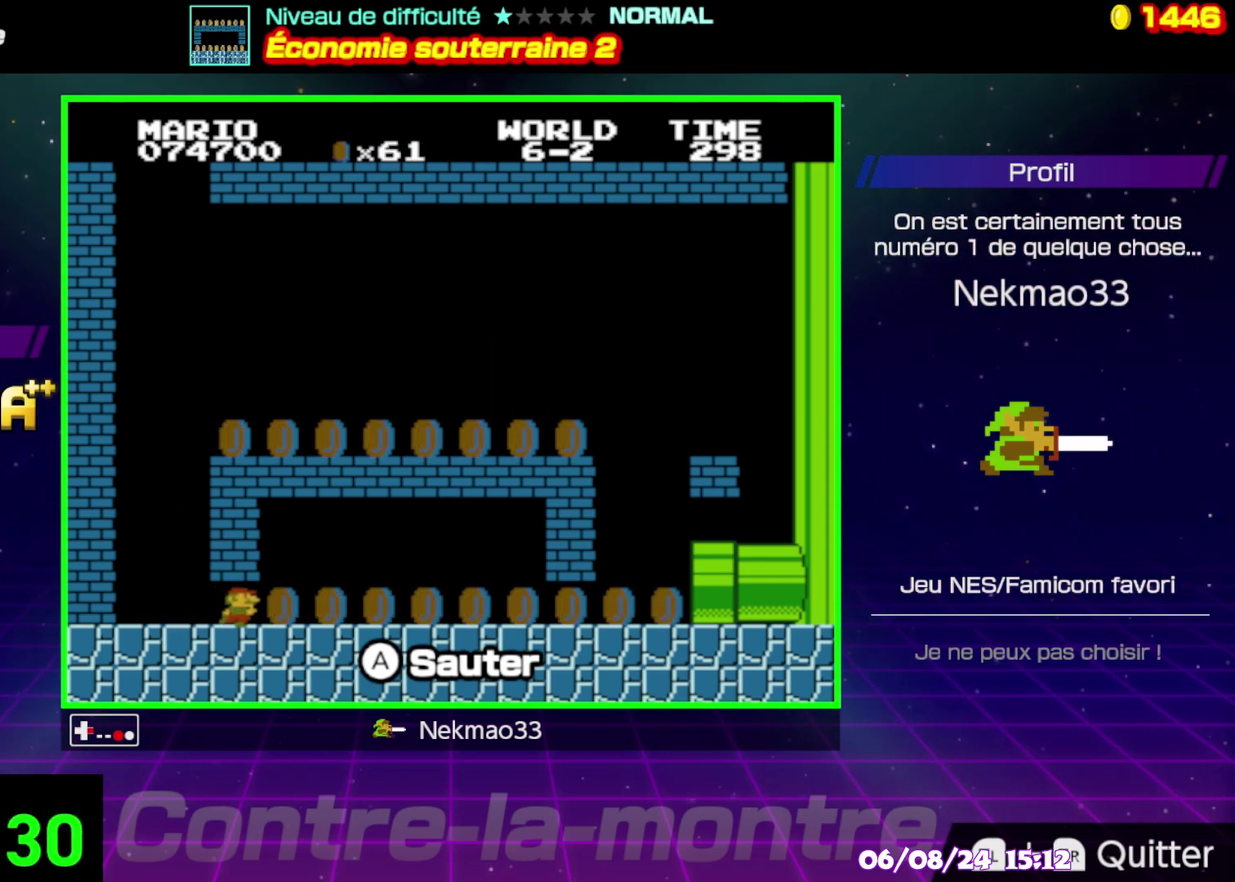
{"buttons": ["B"], "events": []}
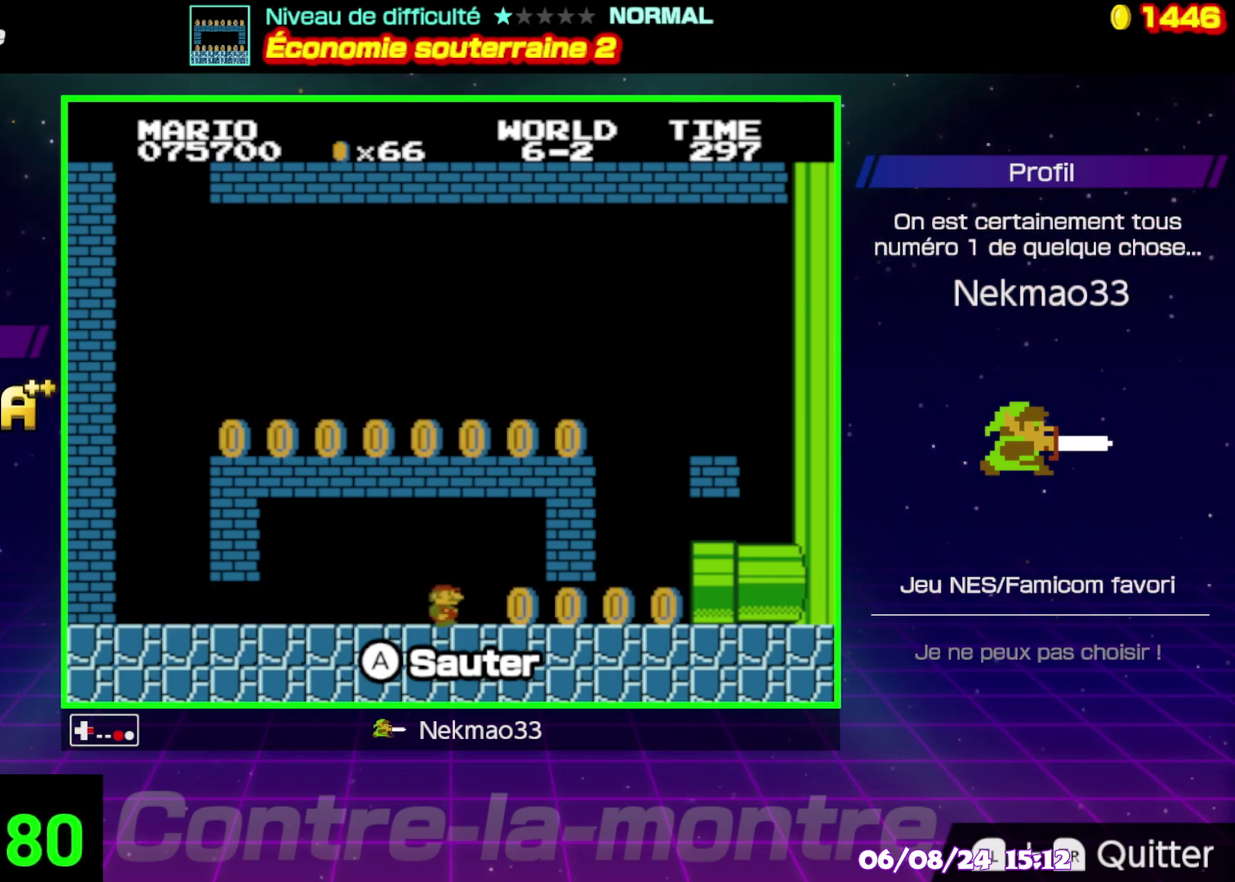
{"buttons": [], "events": [[333, "B", "up"]]}
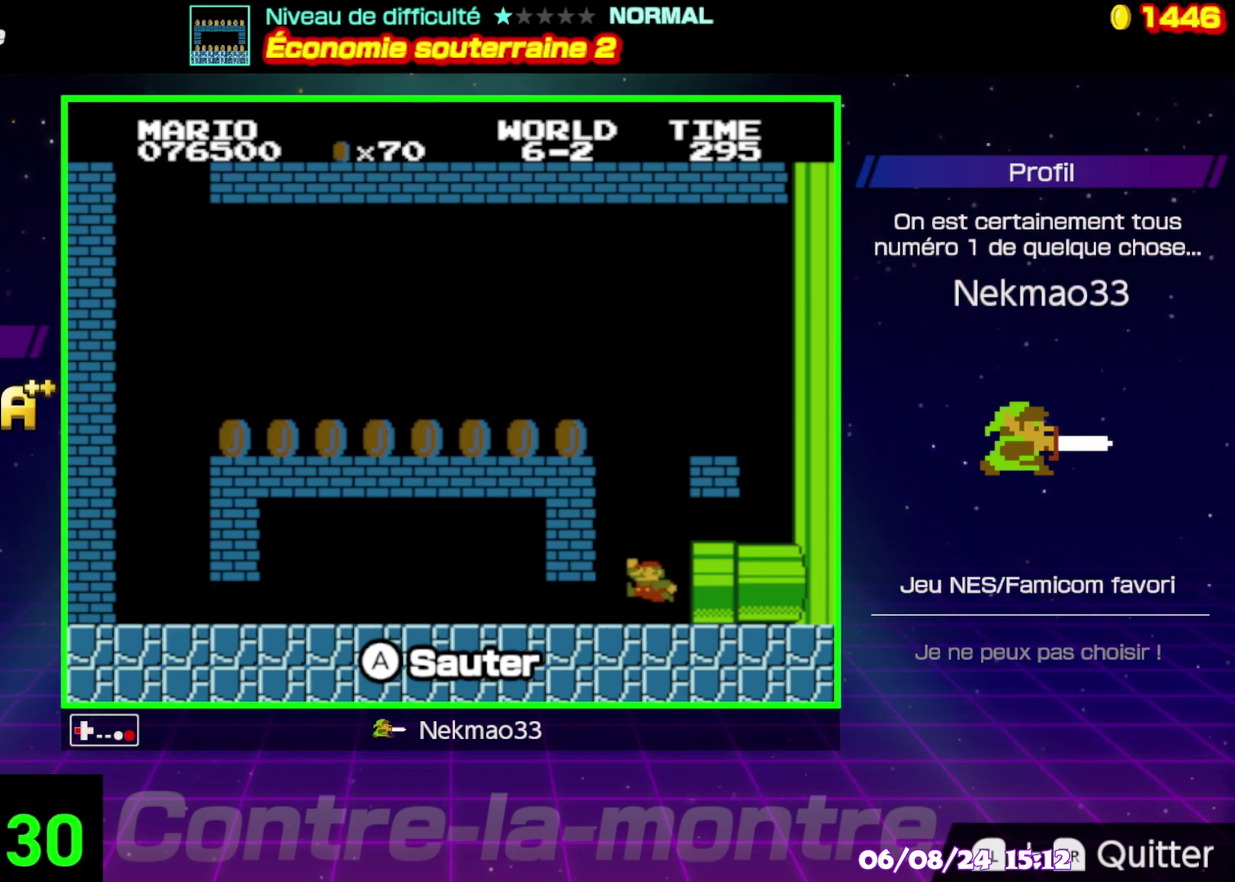
{"buttons": [], "events": []}
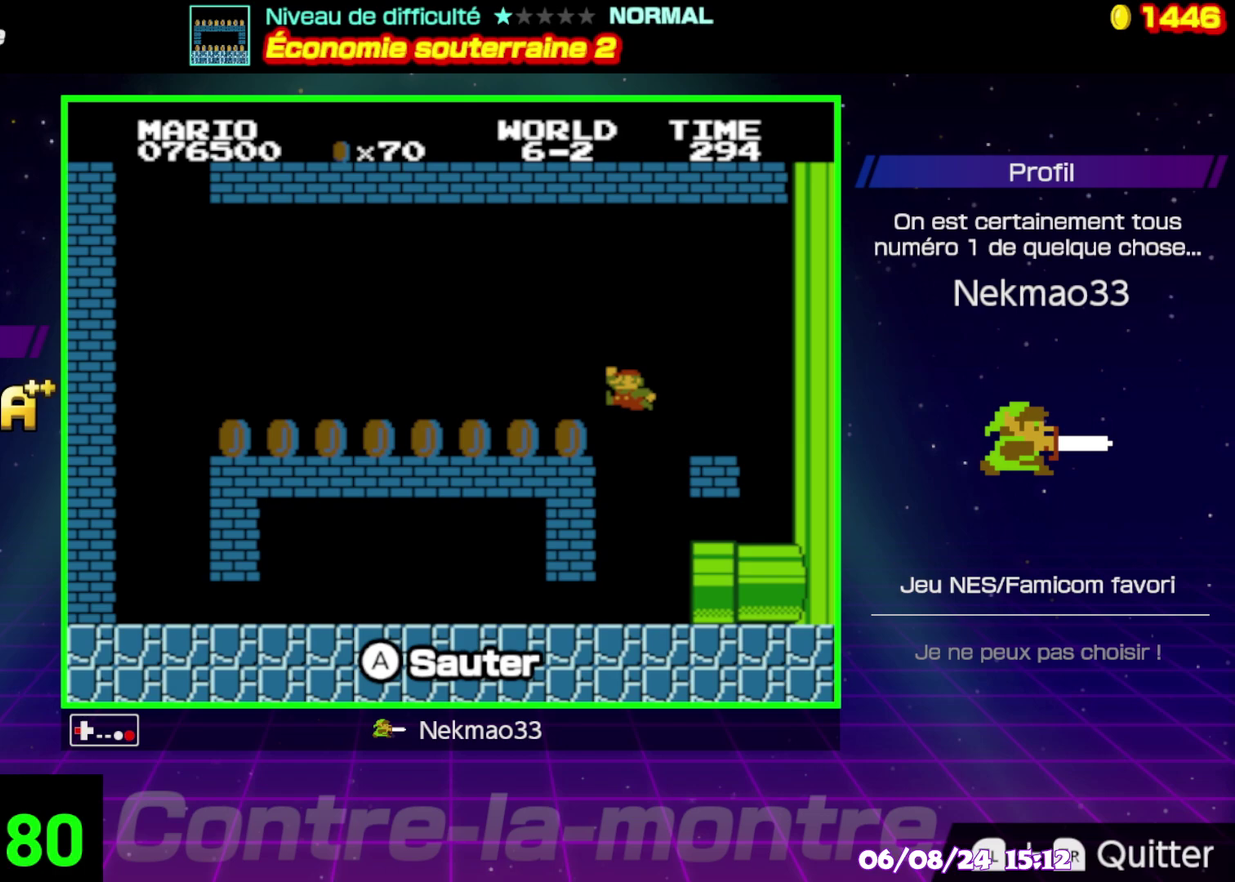
{"buttons": ["B"], "events": [[250, "B", "down"]]}
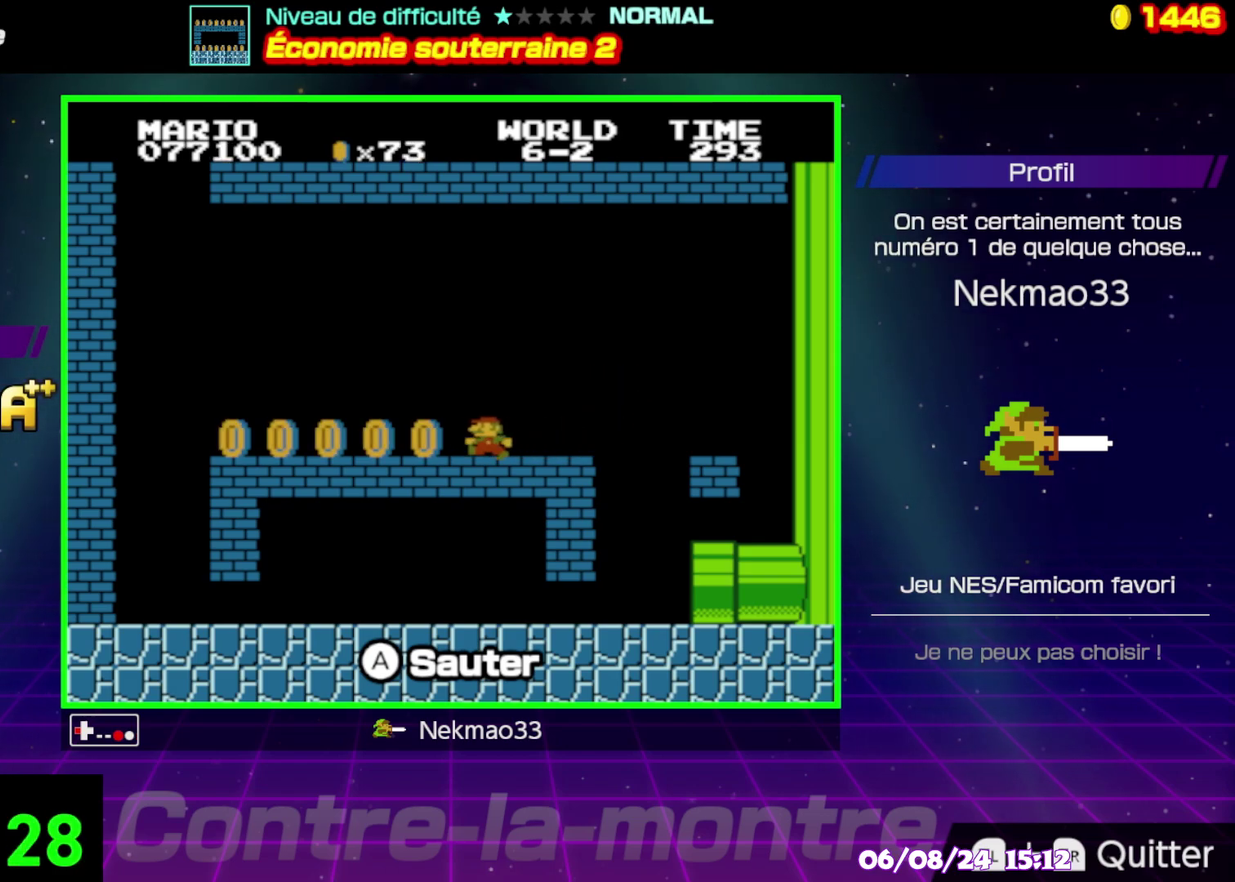
{"buttons": ["B"], "events": []}
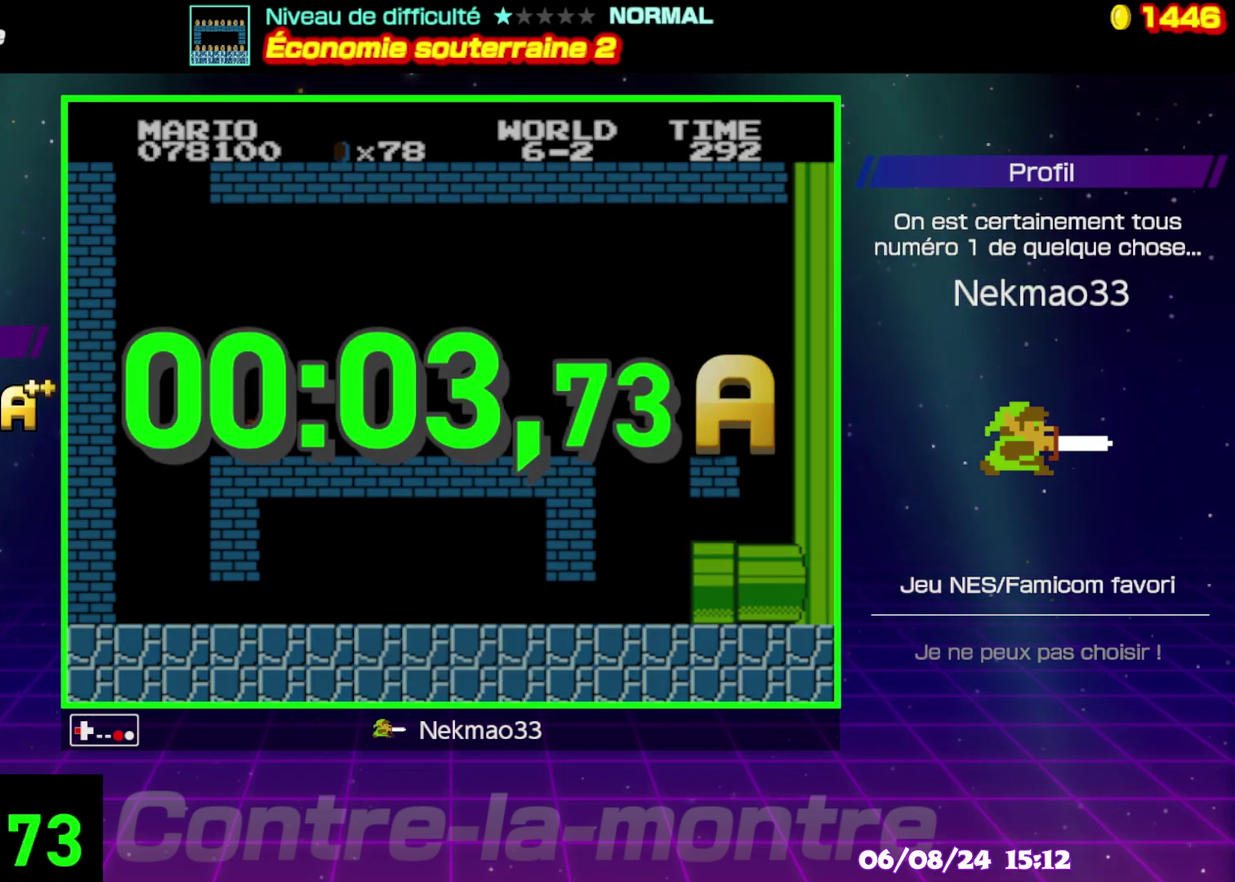
{"buttons": [], "events": [[33, "B", "up"]]}